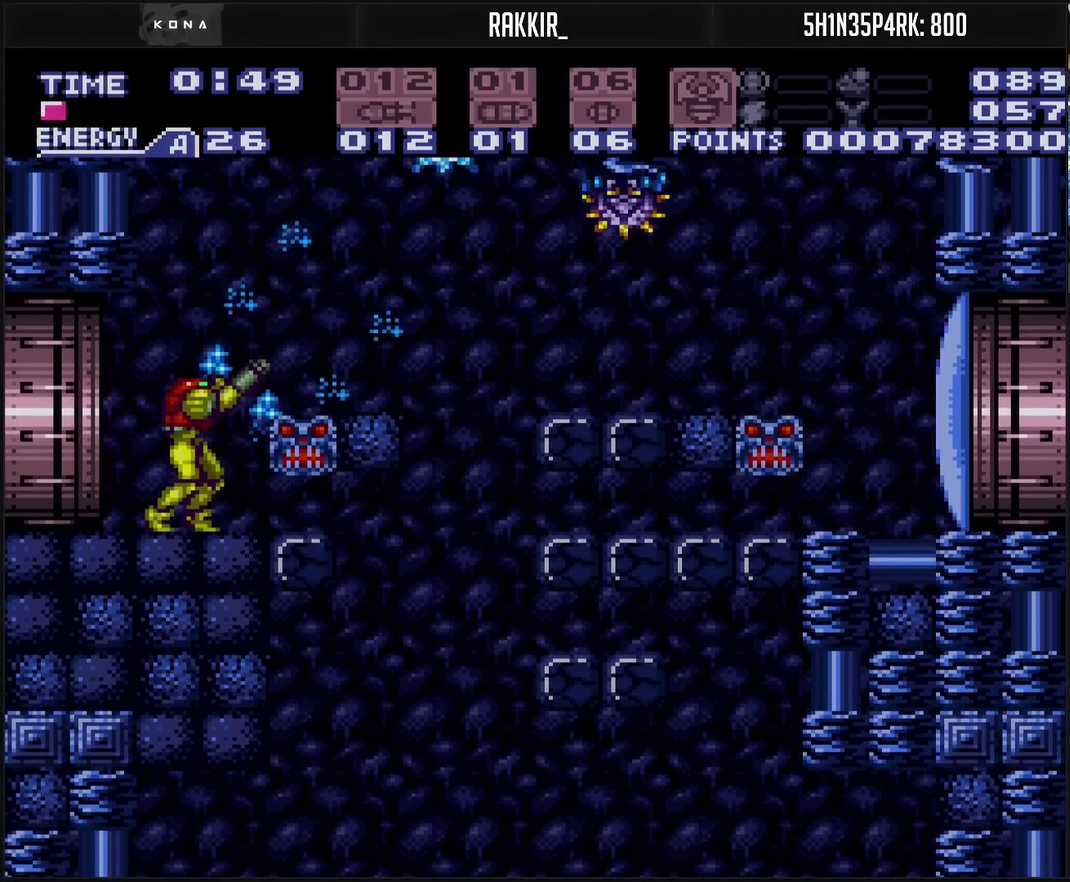
Gameplay with a controller (PlayStation layout); each line is a JSON object with the inputs held at the frame after it. "events" lists button and stick changes between this image and that frame as [ms after this image, input, new state], when the widget could be followed in between. Not read: L2 L3 R2 R3.
{"buttons": ["TRIANGLE", "R1"], "events": [[433, "TRIANGLE", "down"]]}
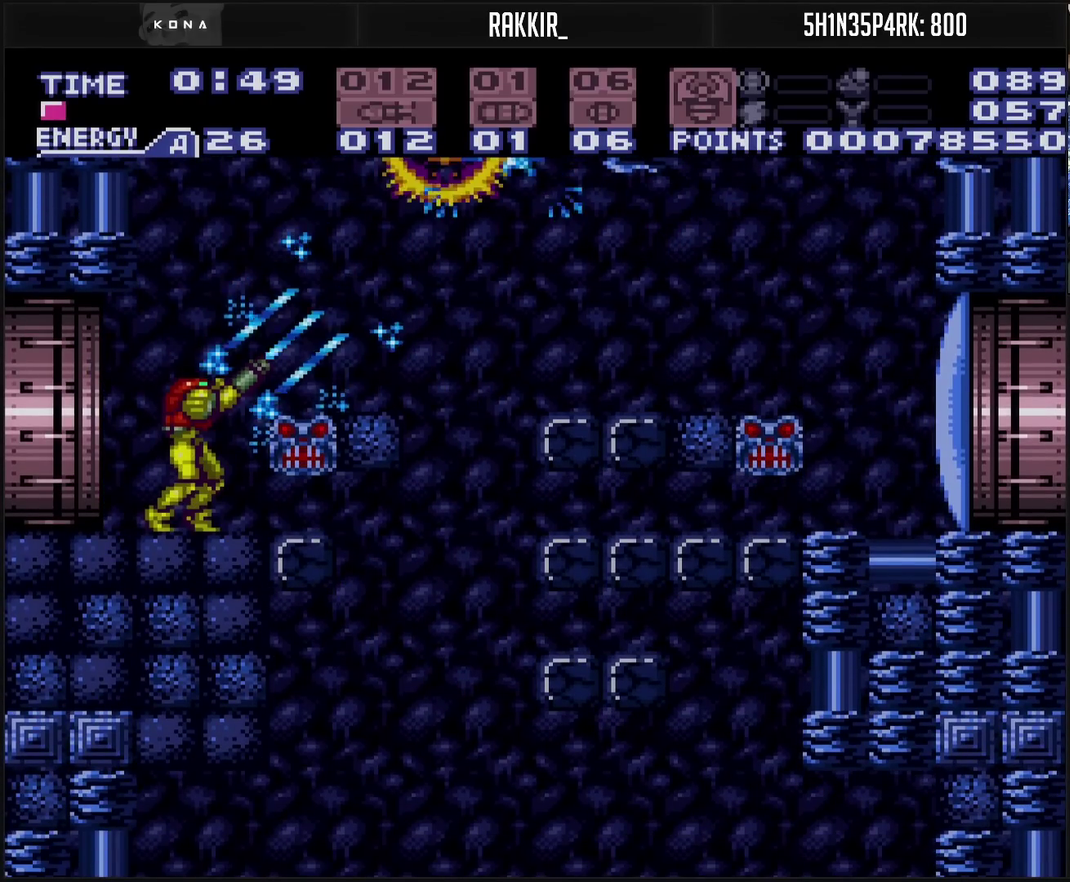
{"buttons": ["R1"], "events": [[17, "TRIANGLE", "up"], [167, "TRIANGLE", "down"], [300, "TRIANGLE", "up"]]}
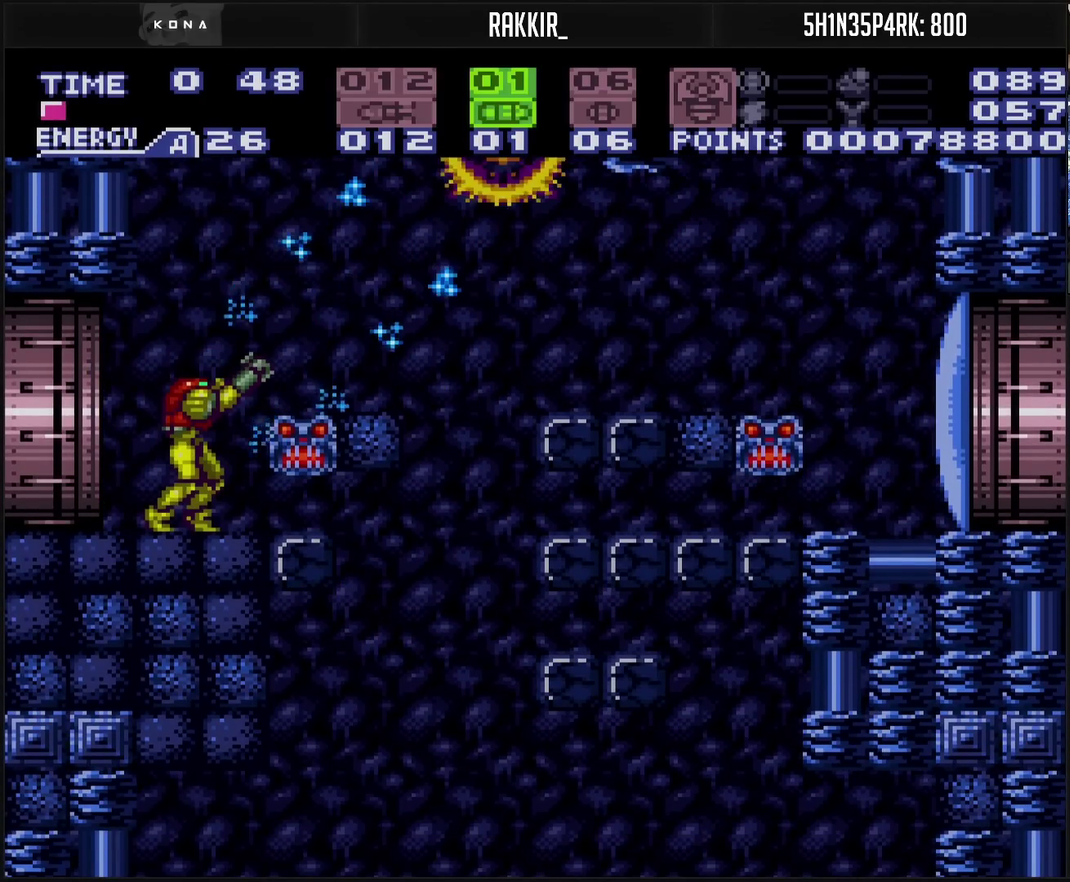
{"buttons": ["R1"], "events": [[233, "SQUARE", "down"], [400, "SQUARE", "up"]]}
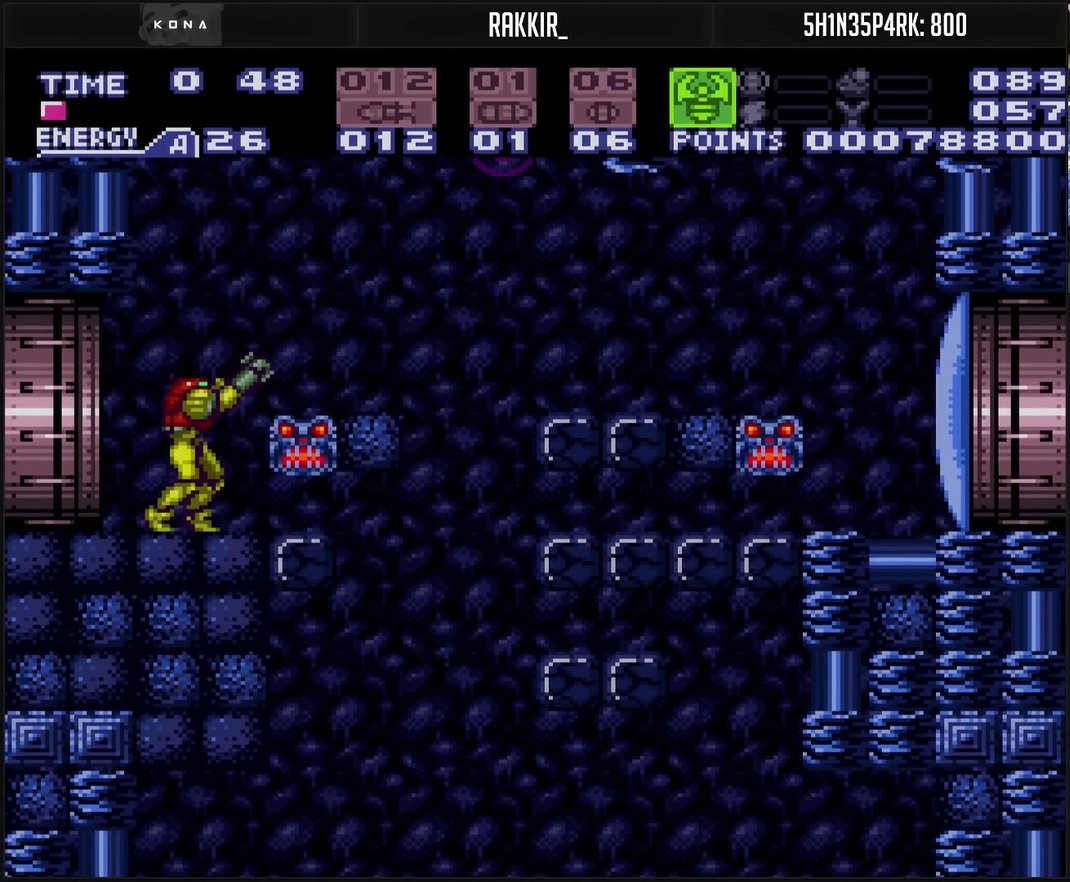
{"buttons": ["R1"], "events": [[100, "CIRCLE", "down"], [200, "TRIANGLE", "down"], [217, "CIRCLE", "up"], [217, "DPAD_RIGHT", "down"], [383, "DPAD_RIGHT", "up"], [467, "TRIANGLE", "up"]]}
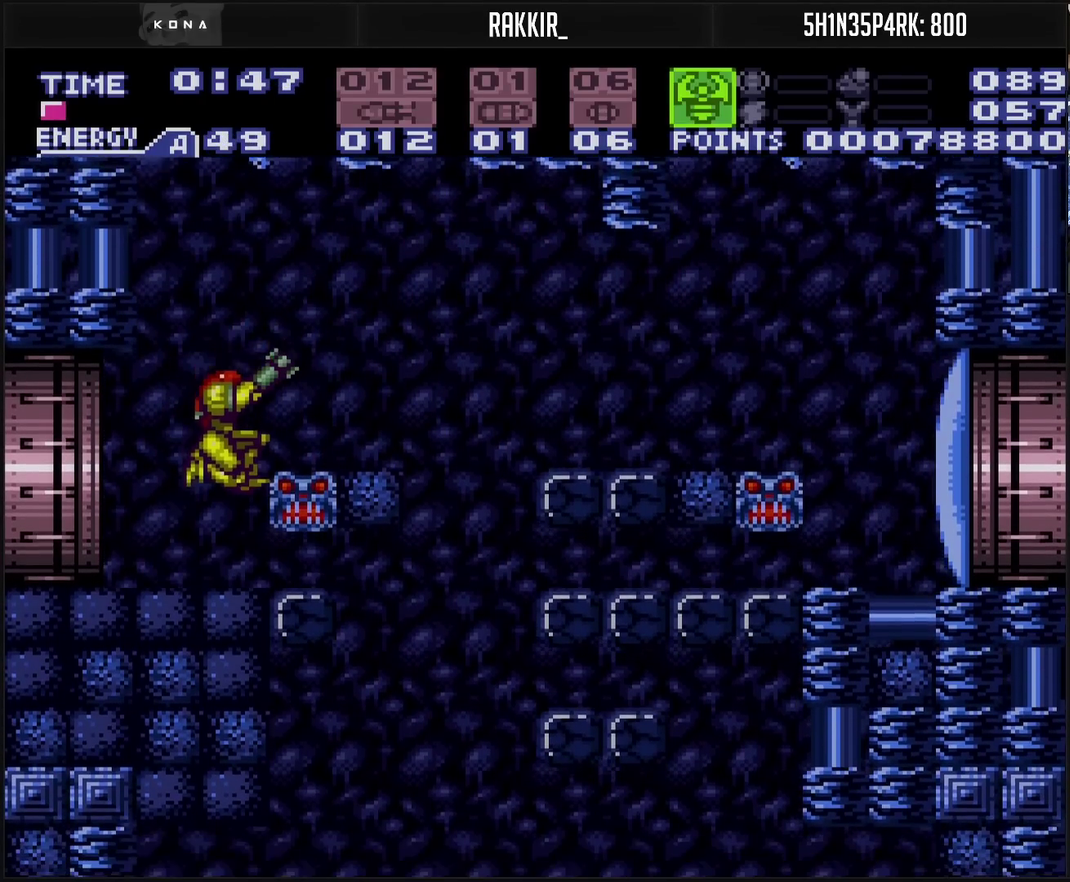
{"buttons": ["TRIANGLE"], "events": [[17, "TRIANGLE", "down"], [167, "R1", "up"], [167, "TRIANGLE", "up"], [233, "SELECT", "down"], [333, "SELECT", "up"], [450, "TRIANGLE", "down"]]}
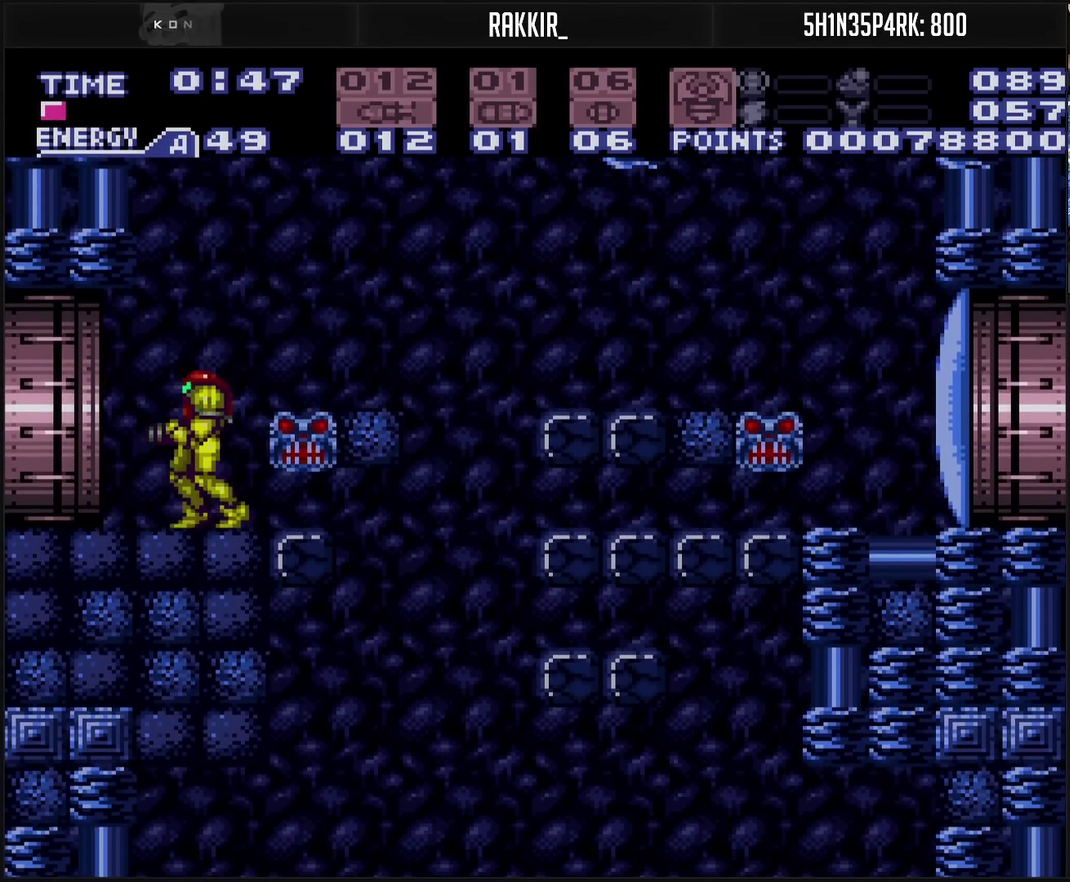
{"buttons": ["DPAD_LEFT"], "events": [[50, "TRIANGLE", "up"], [67, "DPAD_LEFT", "down"], [100, "CROSS", "down"], [183, "L1", "down"], [233, "L1", "up"], [467, "CROSS", "up"]]}
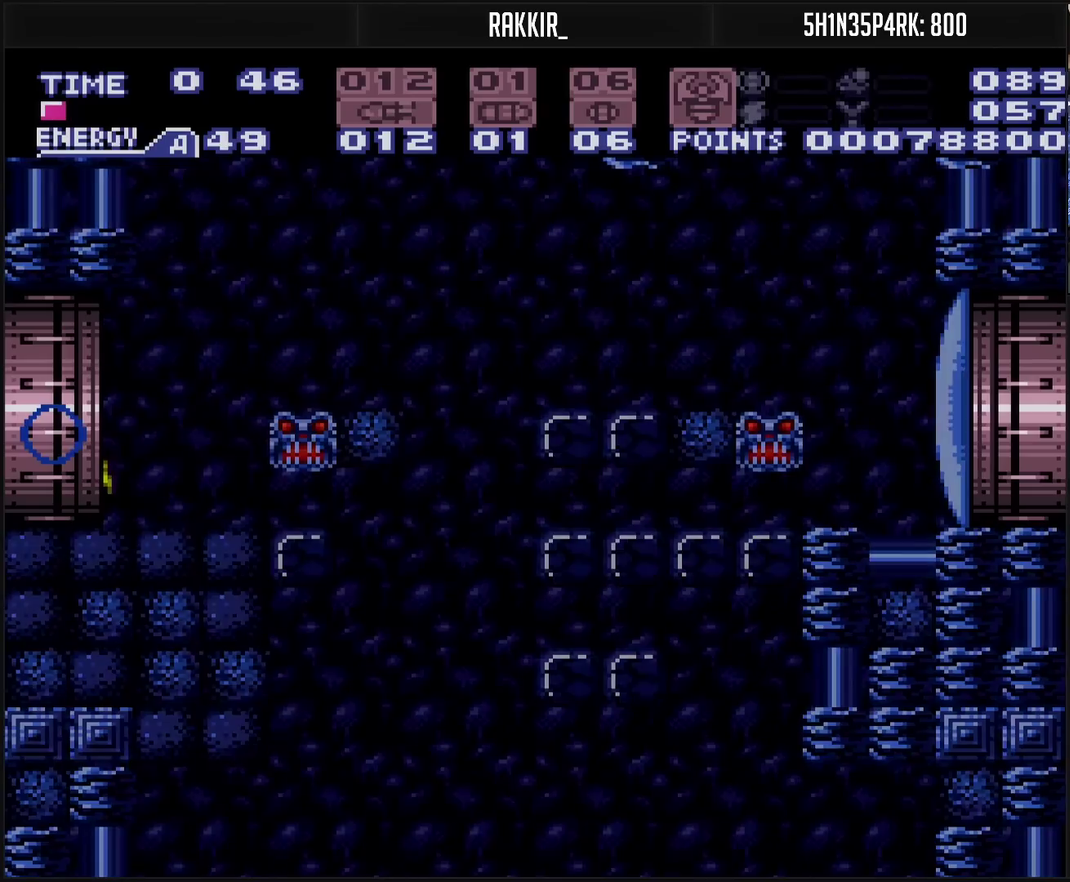
{"buttons": ["DPAD_LEFT"], "events": []}
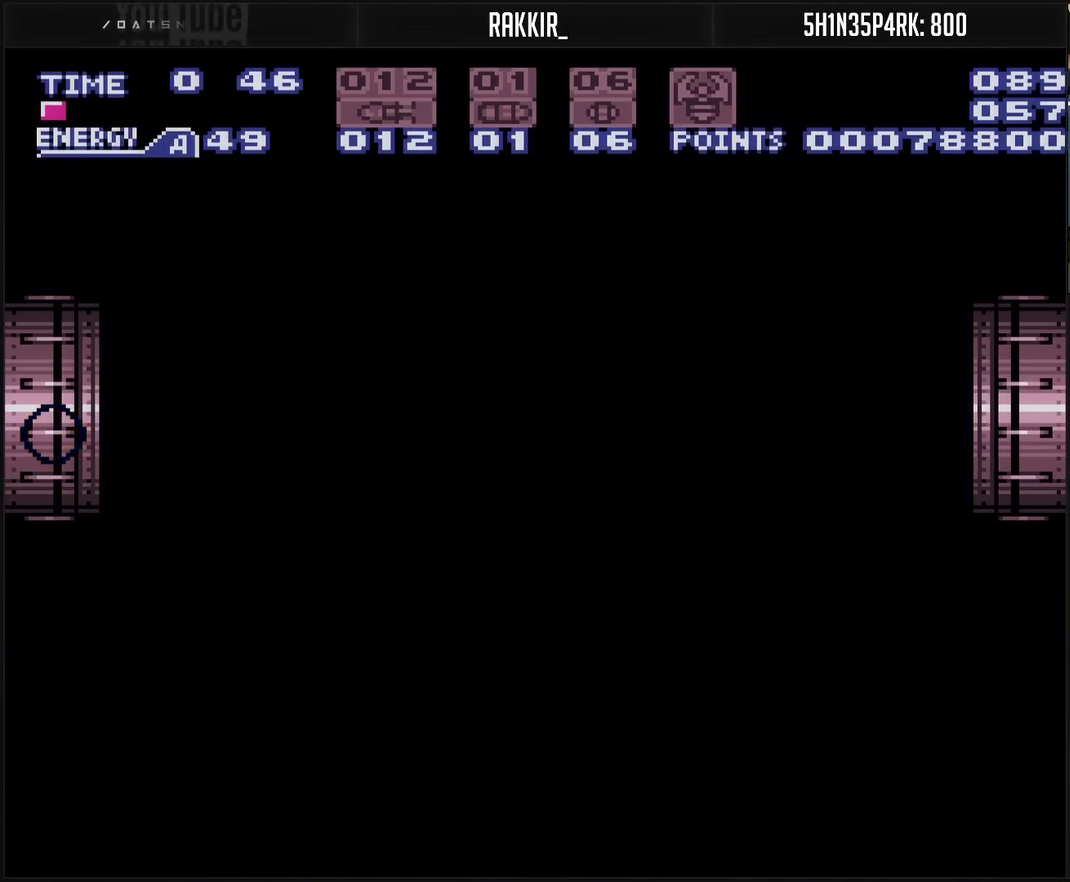
{"buttons": ["DPAD_LEFT"], "events": []}
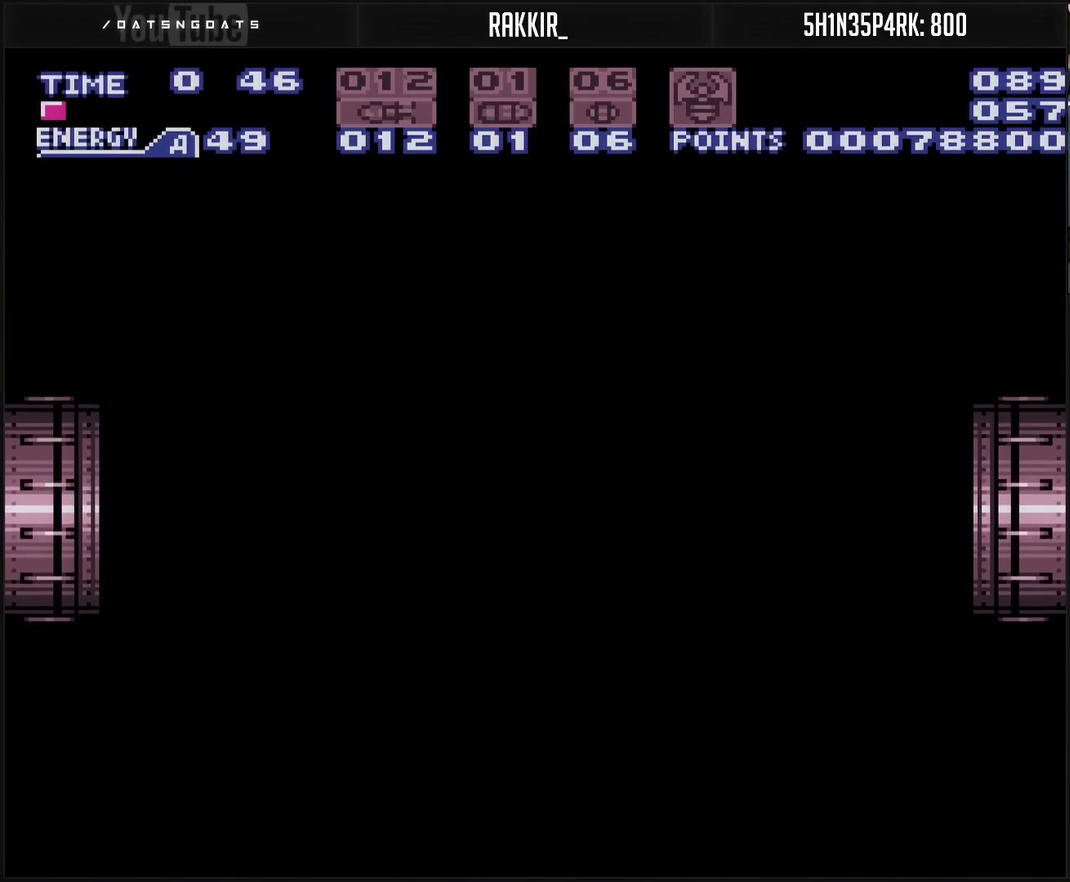
{"buttons": ["DPAD_LEFT"], "events": []}
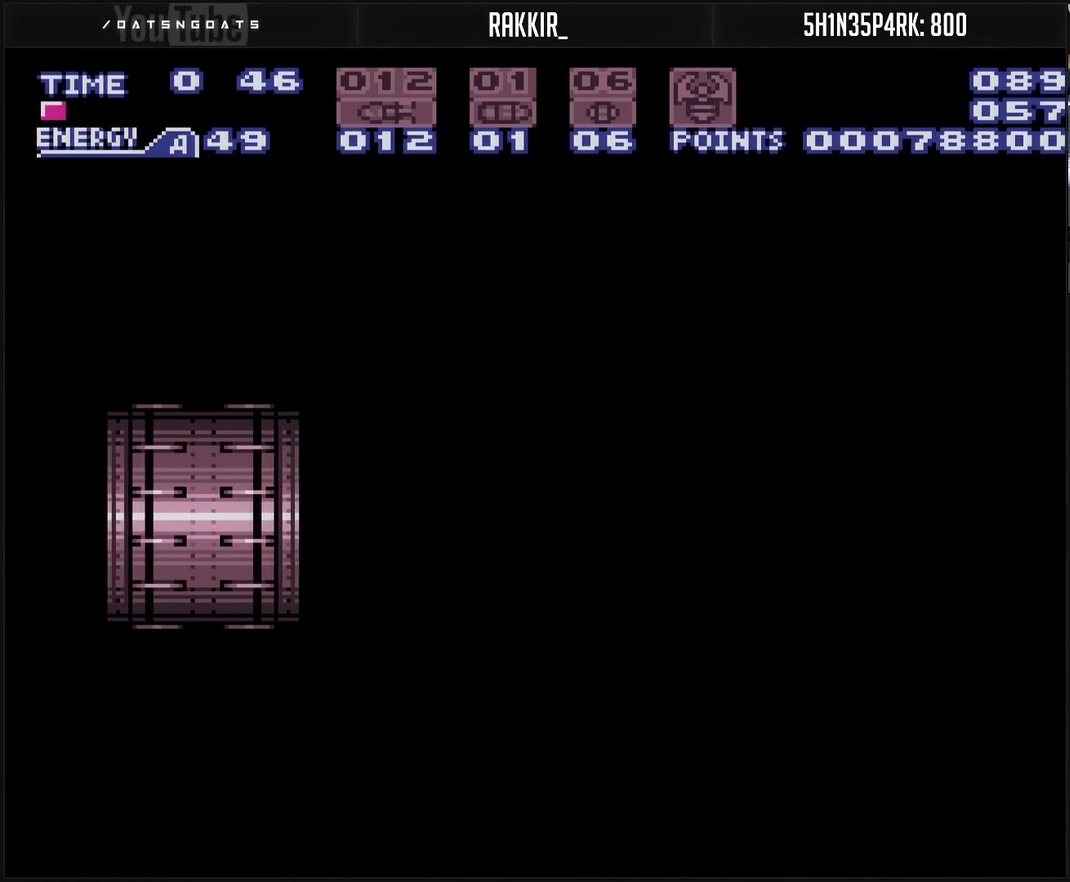
{"buttons": ["CROSS"], "events": [[117, "CROSS", "down"], [383, "DPAD_LEFT", "up"]]}
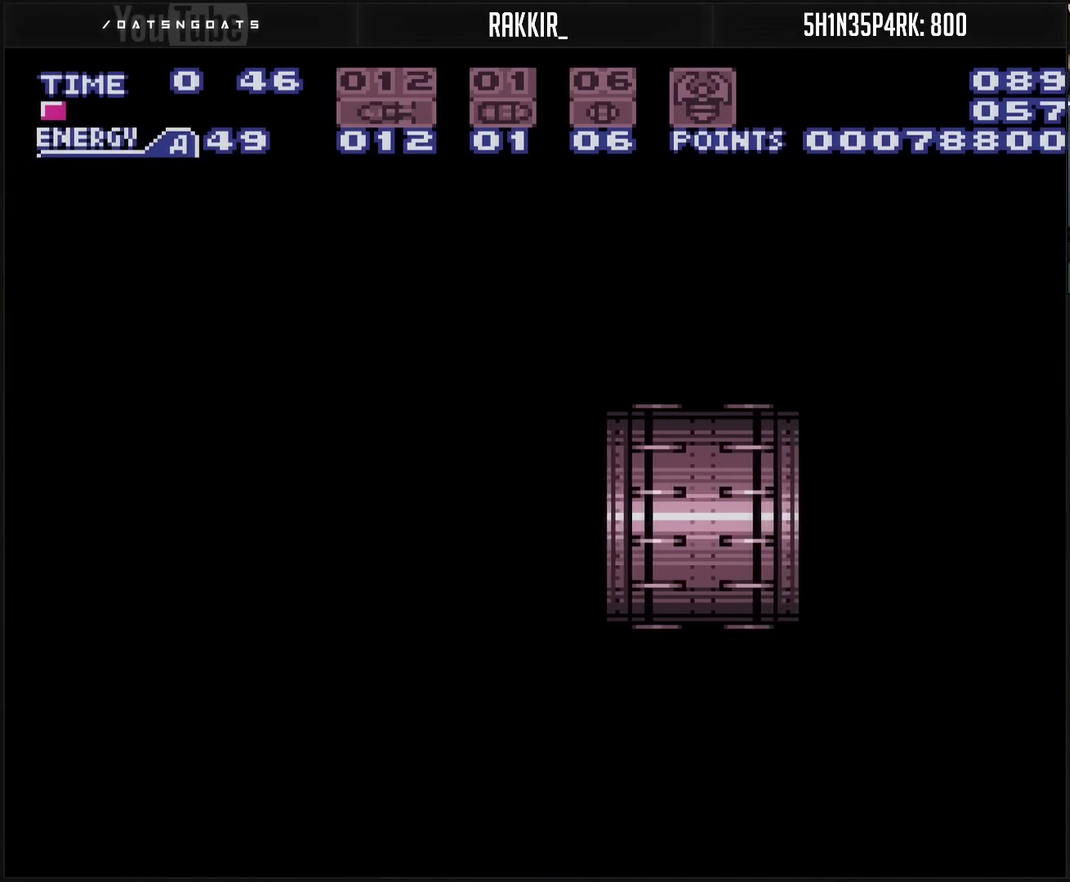
{"buttons": ["CROSS", "DPAD_LEFT"], "events": [[233, "DPAD_LEFT", "down"]]}
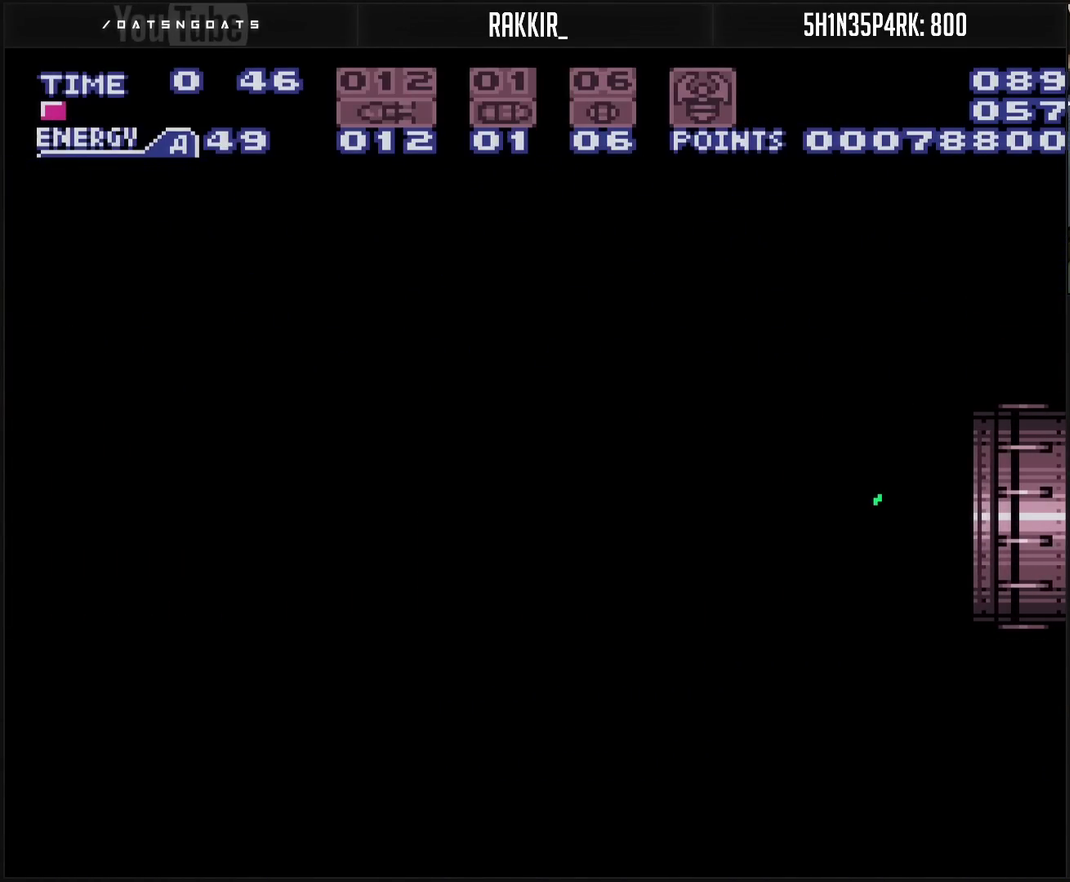
{"buttons": ["CROSS", "DPAD_LEFT"], "events": []}
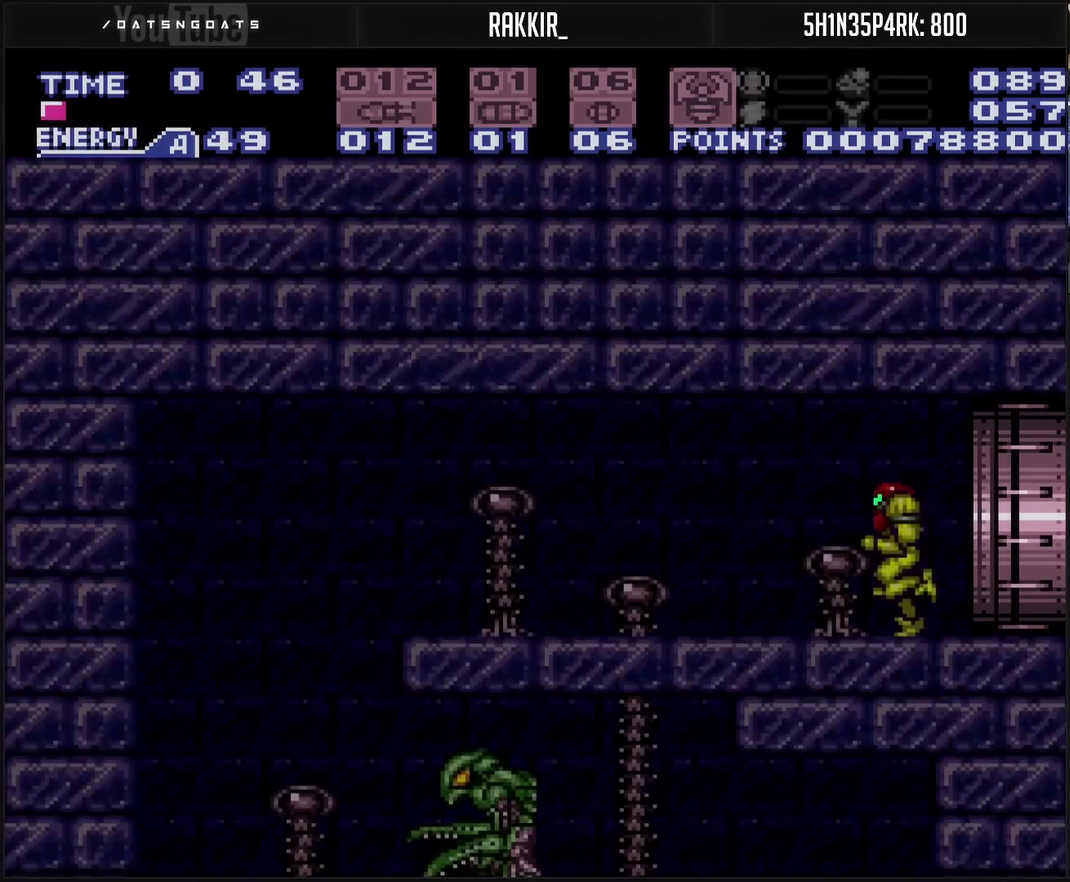
{"buttons": ["CROSS", "DPAD_DOWN"], "events": [[333, "CIRCLE", "down"], [483, "CIRCLE", "up"], [483, "DPAD_DOWN", "down"], [483, "DPAD_LEFT", "up"]]}
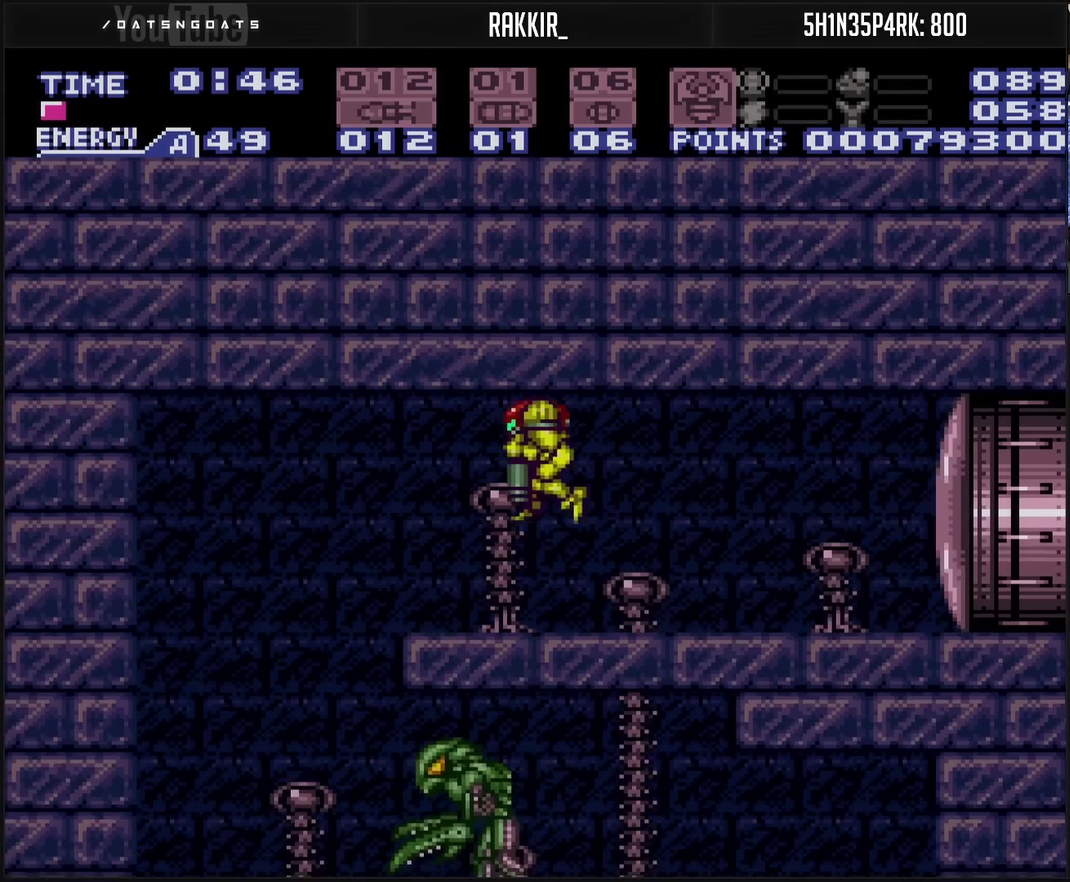
{"buttons": ["CROSS", "L1"], "events": [[67, "TRIANGLE", "down"], [250, "TRIANGLE", "up"], [267, "DPAD_DOWN", "up"], [283, "DPAD_RIGHT", "down"], [367, "L1", "down"], [400, "DPAD_RIGHT", "up"]]}
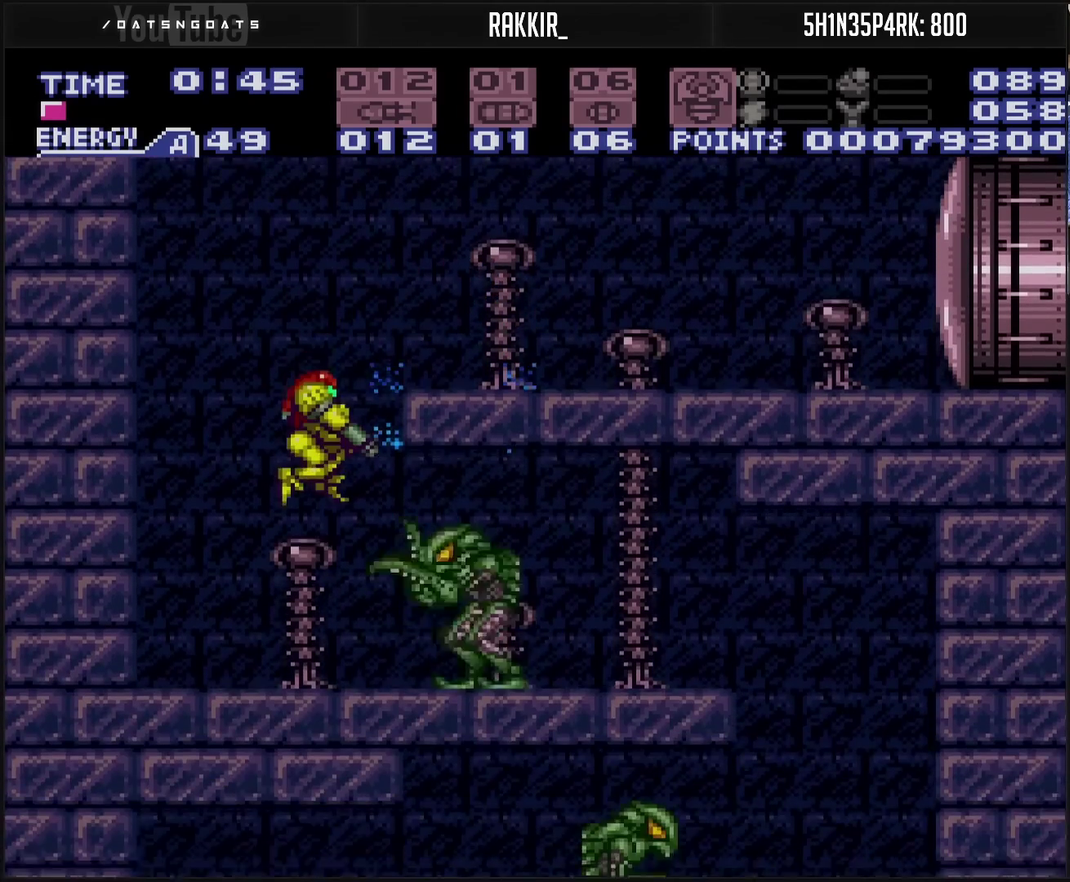
{"buttons": ["CROSS", "DPAD_RIGHT"], "events": [[300, "DPAD_RIGHT", "down"], [383, "L1", "up"]]}
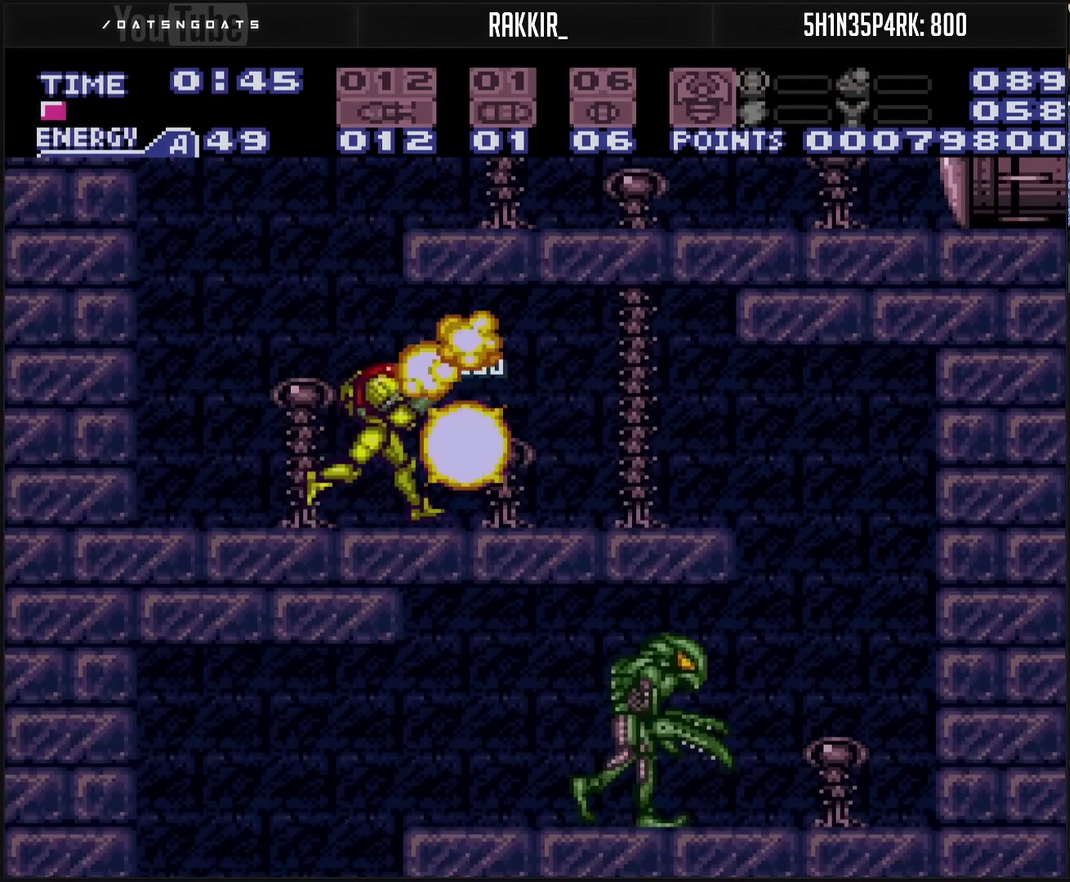
{"buttons": ["CROSS", "DPAD_DOWN"], "events": [[133, "CIRCLE", "down"], [133, "CROSS", "up"], [183, "DPAD_DOWN", "down"], [183, "DPAD_RIGHT", "up"], [200, "CIRCLE", "up"], [250, "CROSS", "down"], [333, "TRIANGLE", "down"], [400, "TRIANGLE", "up"]]}
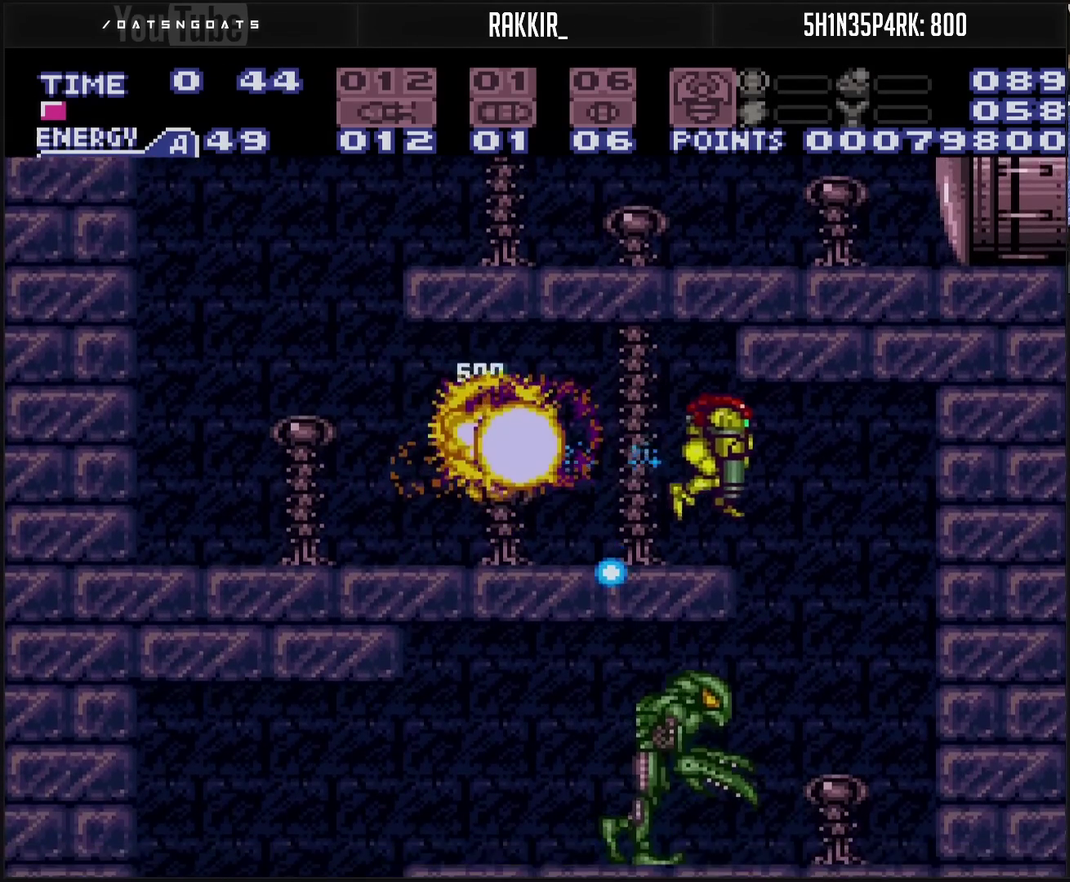
{"buttons": ["CROSS", "TRIANGLE", "L1"], "events": [[100, "DPAD_DOWN", "up"], [100, "DPAD_LEFT", "down"], [150, "L1", "down"], [167, "DPAD_LEFT", "up"], [217, "TRIANGLE", "down"], [383, "TRIANGLE", "up"], [500, "TRIANGLE", "down"]]}
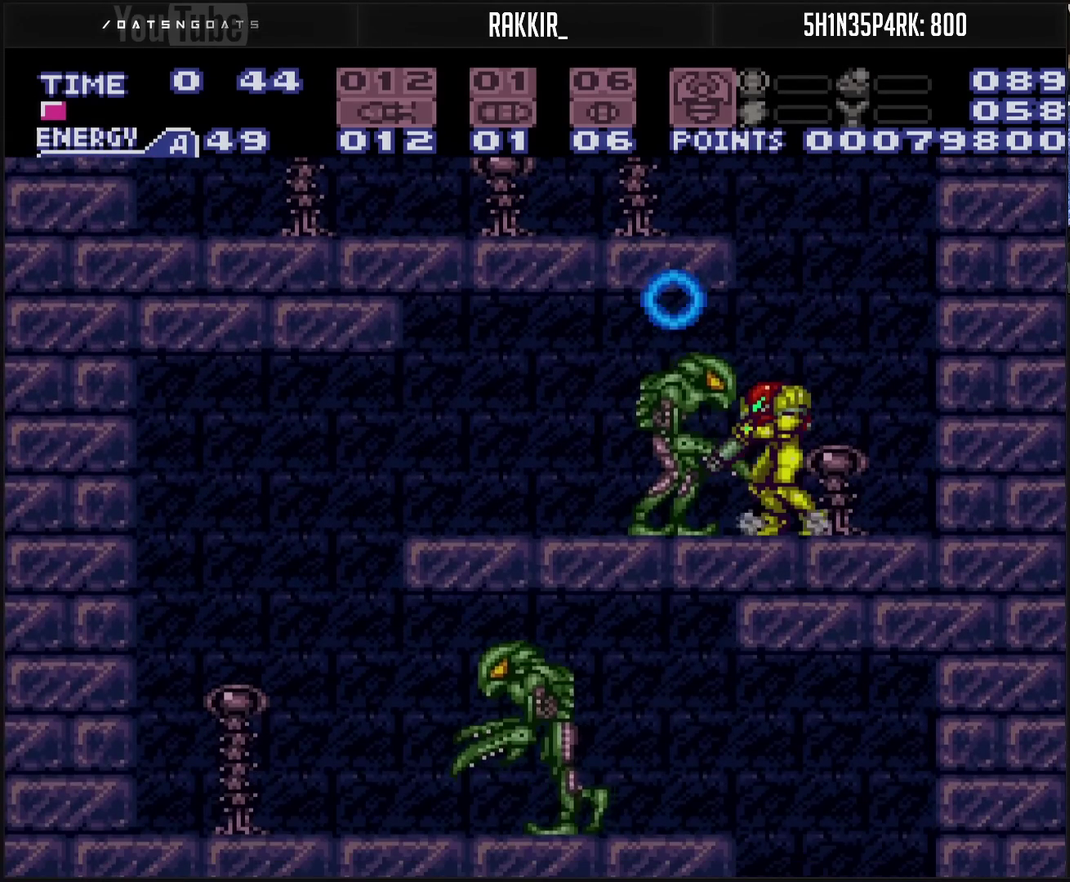
{"buttons": ["CROSS", "L1"], "events": [[150, "TRIANGLE", "up"], [283, "TRIANGLE", "down"], [417, "TRIANGLE", "up"]]}
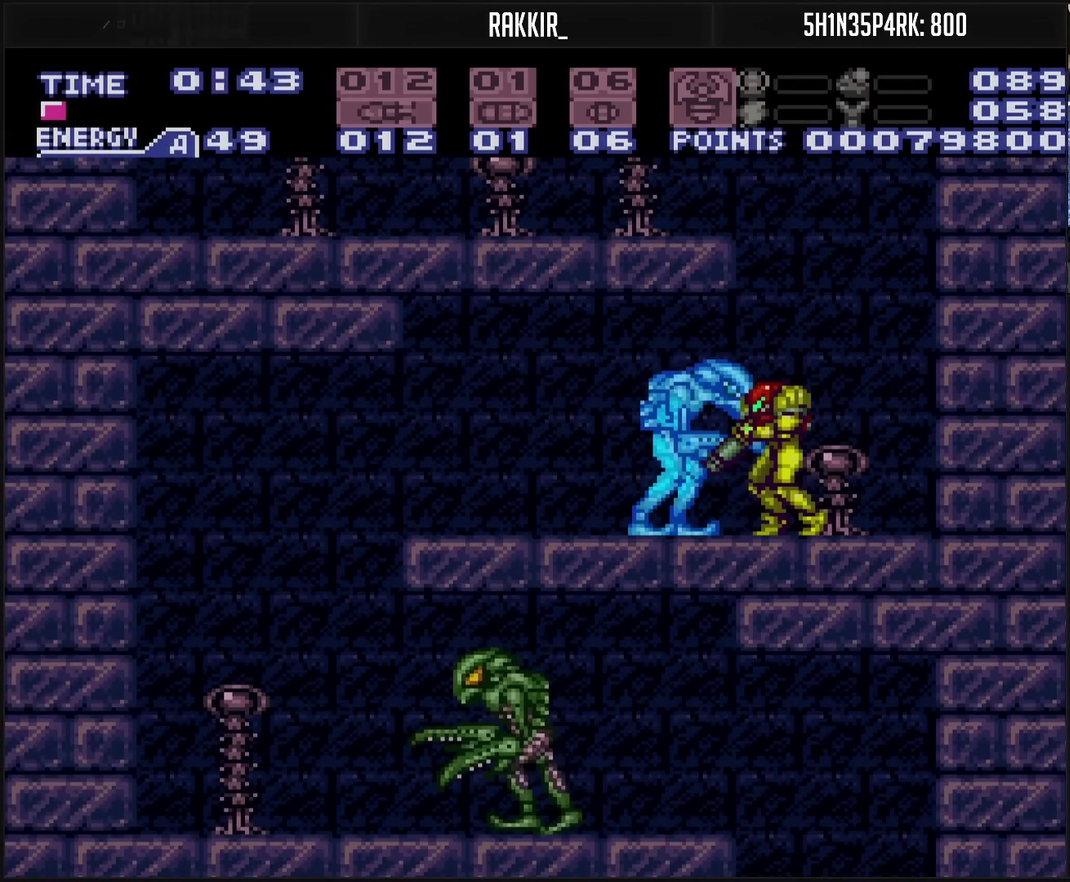
{"buttons": ["CROSS", "DPAD_LEFT"], "events": [[50, "TRIANGLE", "down"], [183, "TRIANGLE", "up"], [200, "L1", "up"], [467, "DPAD_LEFT", "down"]]}
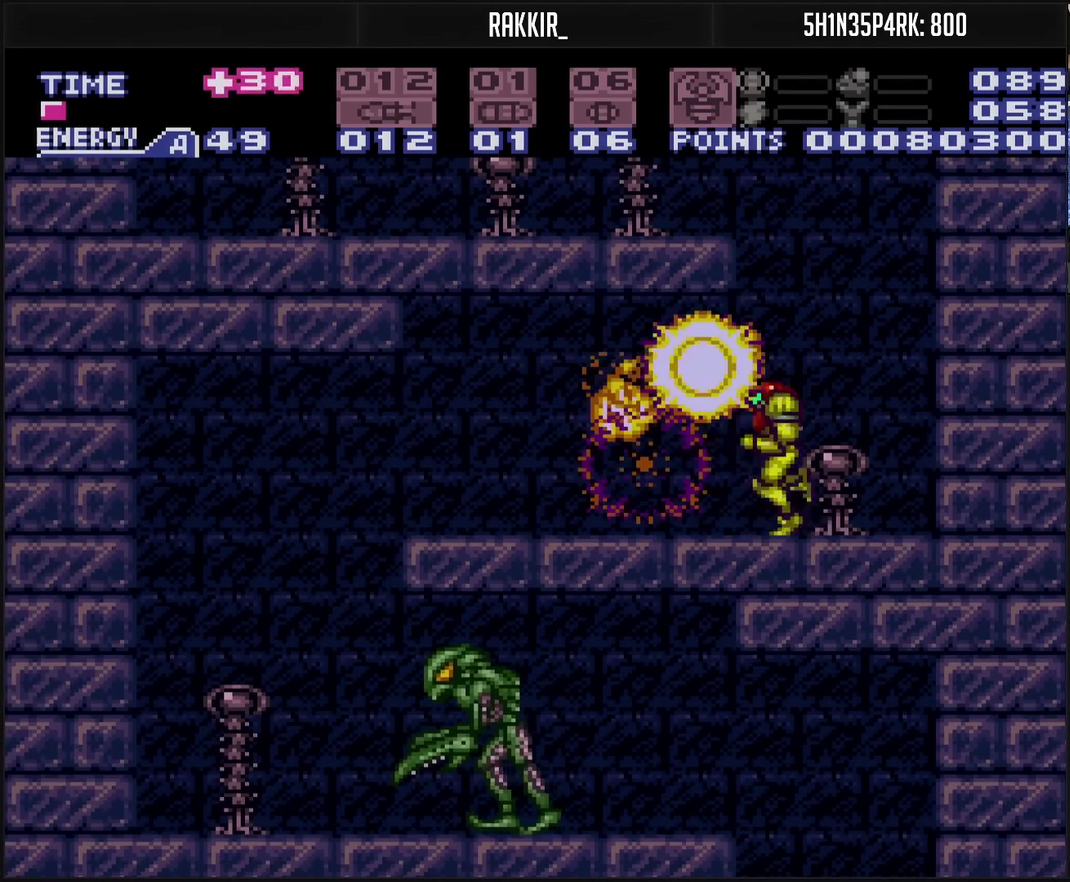
{"buttons": ["CROSS", "SQUARE", "DPAD_LEFT"], "events": [[17, "L1", "down"], [83, "L1", "up"], [283, "CIRCLE", "down"], [333, "CIRCLE", "up"], [350, "CROSS", "up"], [500, "CROSS", "down"], [500, "SQUARE", "down"]]}
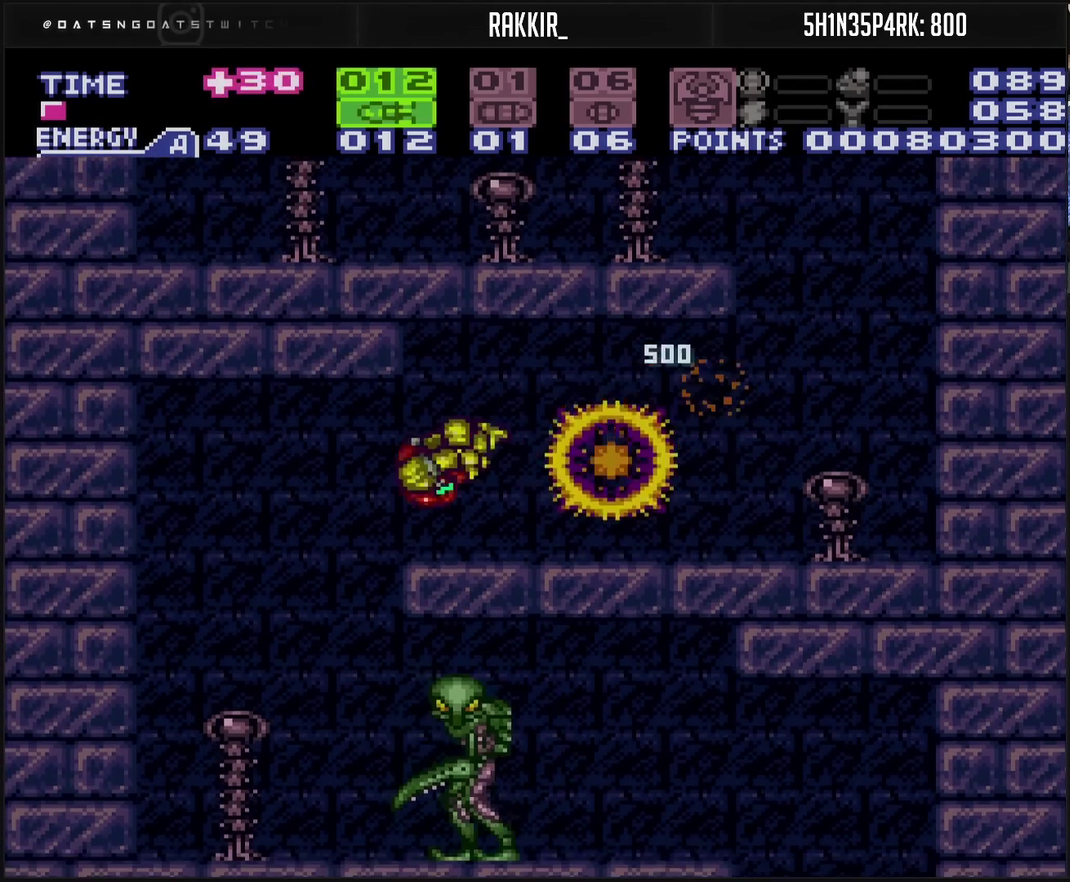
{"buttons": ["CROSS", "TRIANGLE", "L1", "DPAD_RIGHT"], "events": [[83, "SQUARE", "up"], [117, "DPAD_LEFT", "up"], [183, "DPAD_RIGHT", "down"], [267, "L1", "down"], [433, "TRIANGLE", "down"]]}
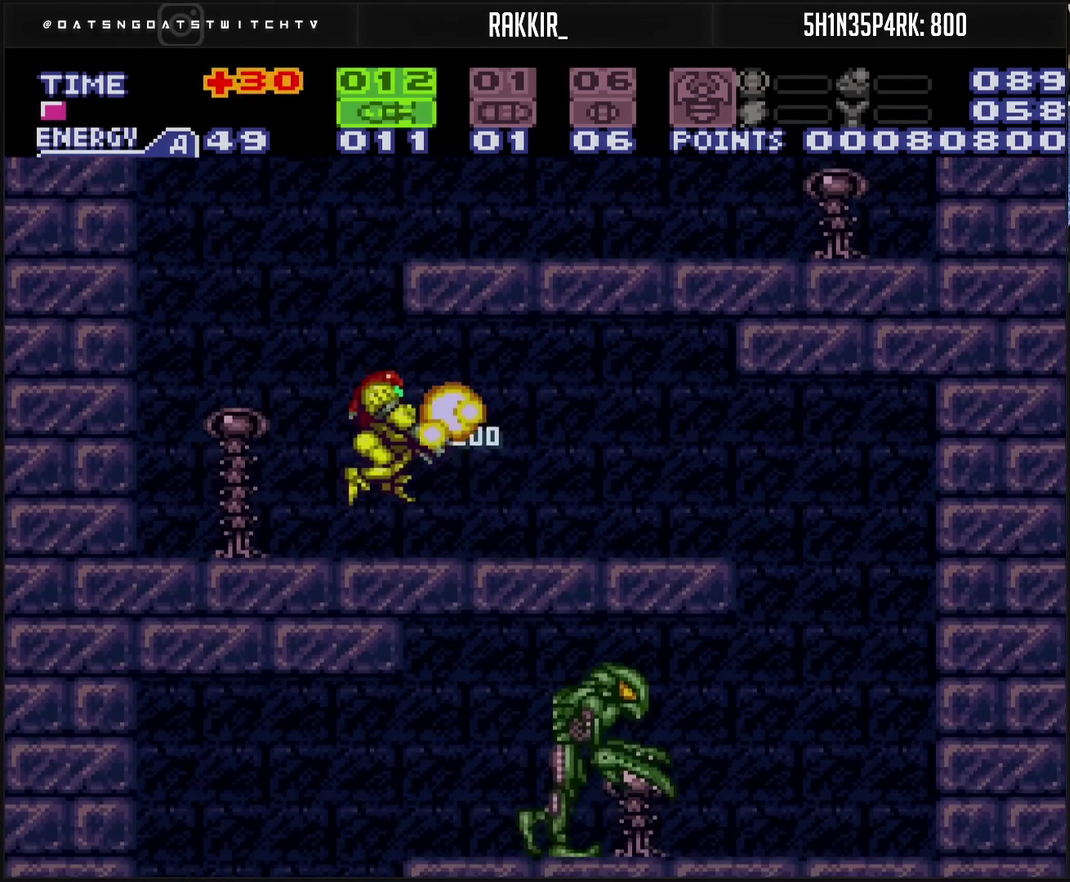
{"buttons": ["CROSS", "DPAD_RIGHT"], "events": [[50, "DPAD_RIGHT", "up"], [50, "L1", "up"], [50, "TRIANGLE", "up"], [100, "R1", "down"], [150, "R1", "up"], [367, "DPAD_RIGHT", "down"]]}
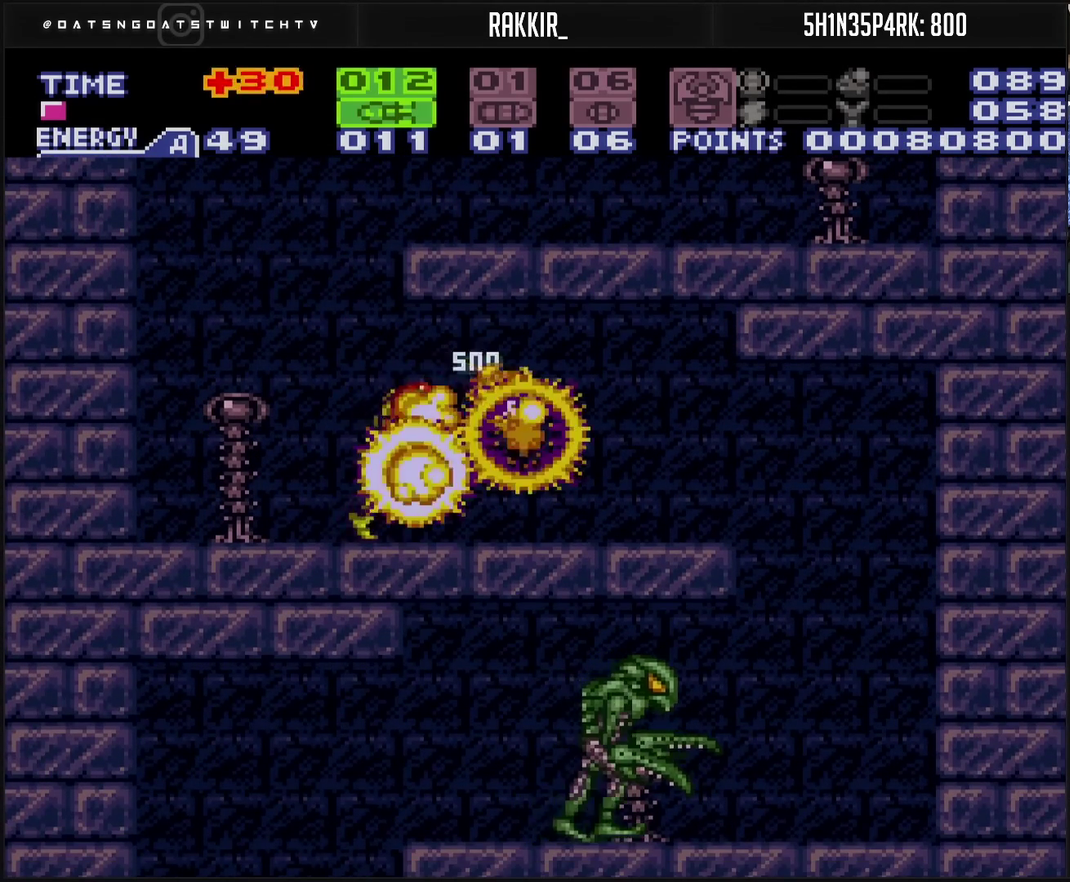
{"buttons": ["CROSS"], "events": [[167, "CIRCLE", "down"], [217, "CIRCLE", "up"], [233, "CROSS", "up"], [400, "CROSS", "down"], [450, "DPAD_RIGHT", "up"]]}
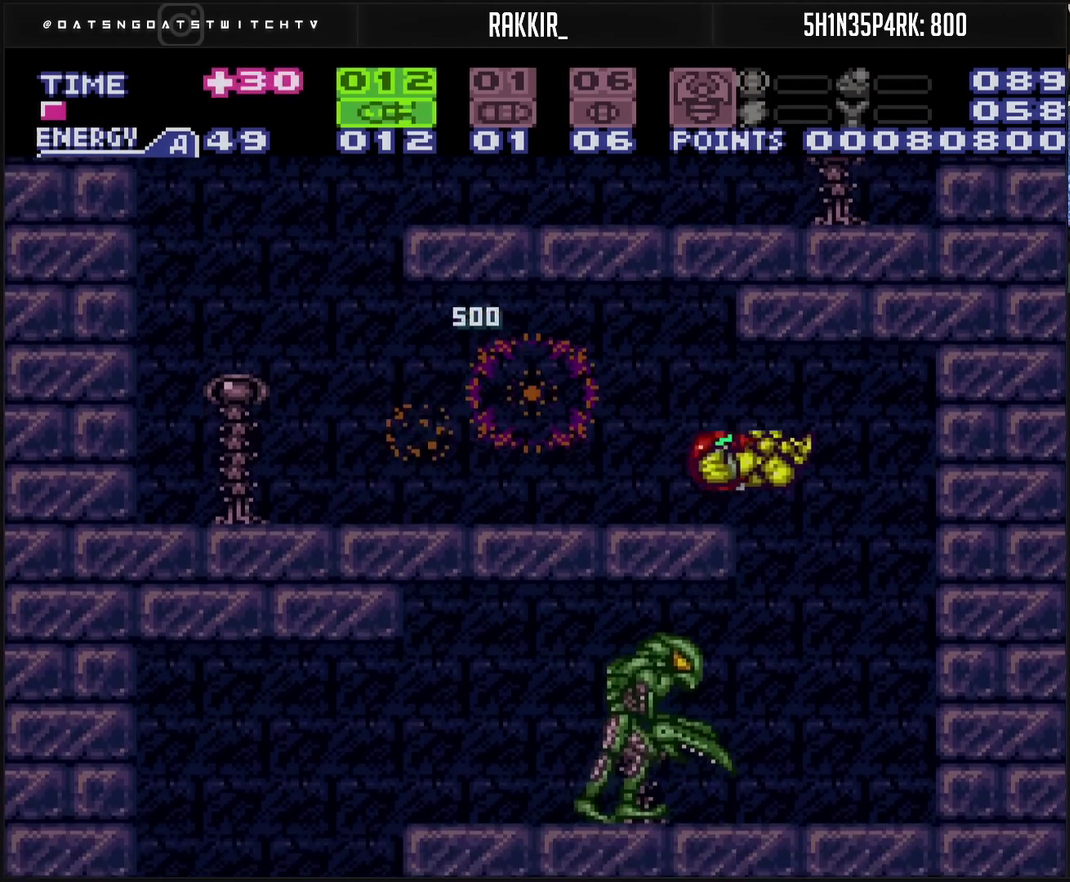
{"buttons": ["CROSS", "R1"], "events": [[33, "DPAD_LEFT", "down"], [133, "L1", "down"], [317, "TRIANGLE", "down"], [400, "DPAD_LEFT", "up"], [400, "L1", "up"], [400, "TRIANGLE", "up"], [450, "R1", "down"]]}
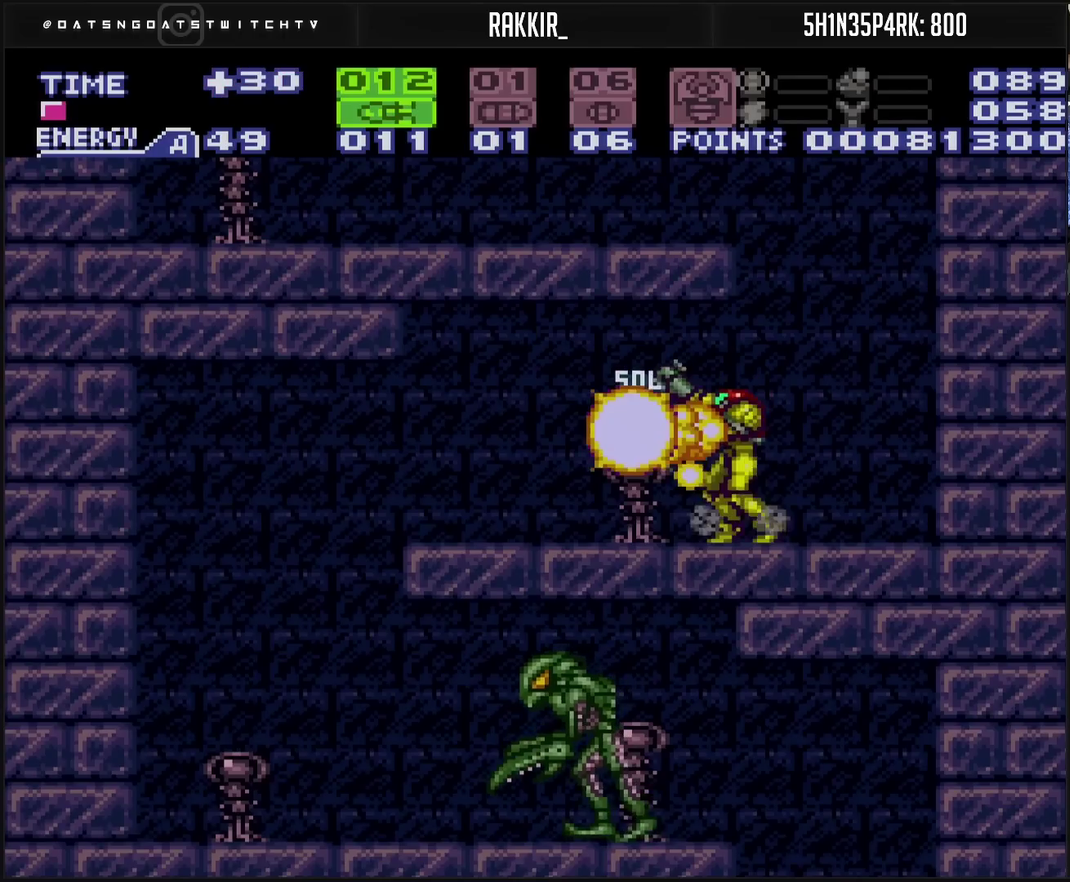
{"buttons": ["CROSS", "DPAD_LEFT"], "events": [[17, "R1", "up"], [283, "DPAD_LEFT", "down"]]}
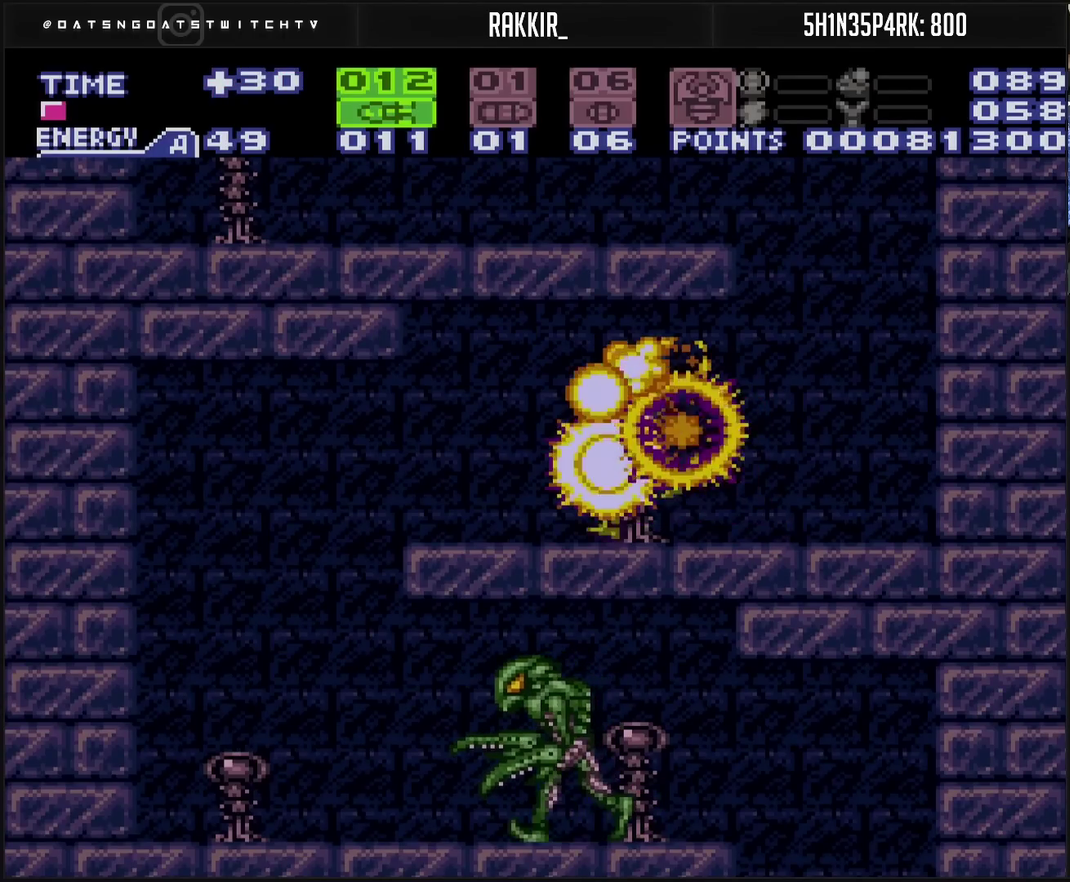
{"buttons": ["CROSS", "DPAD_RIGHT"], "events": [[83, "CIRCLE", "down"], [133, "CIRCLE", "up"], [217, "CROSS", "up"], [333, "CROSS", "down"], [333, "DPAD_LEFT", "up"], [483, "DPAD_RIGHT", "down"]]}
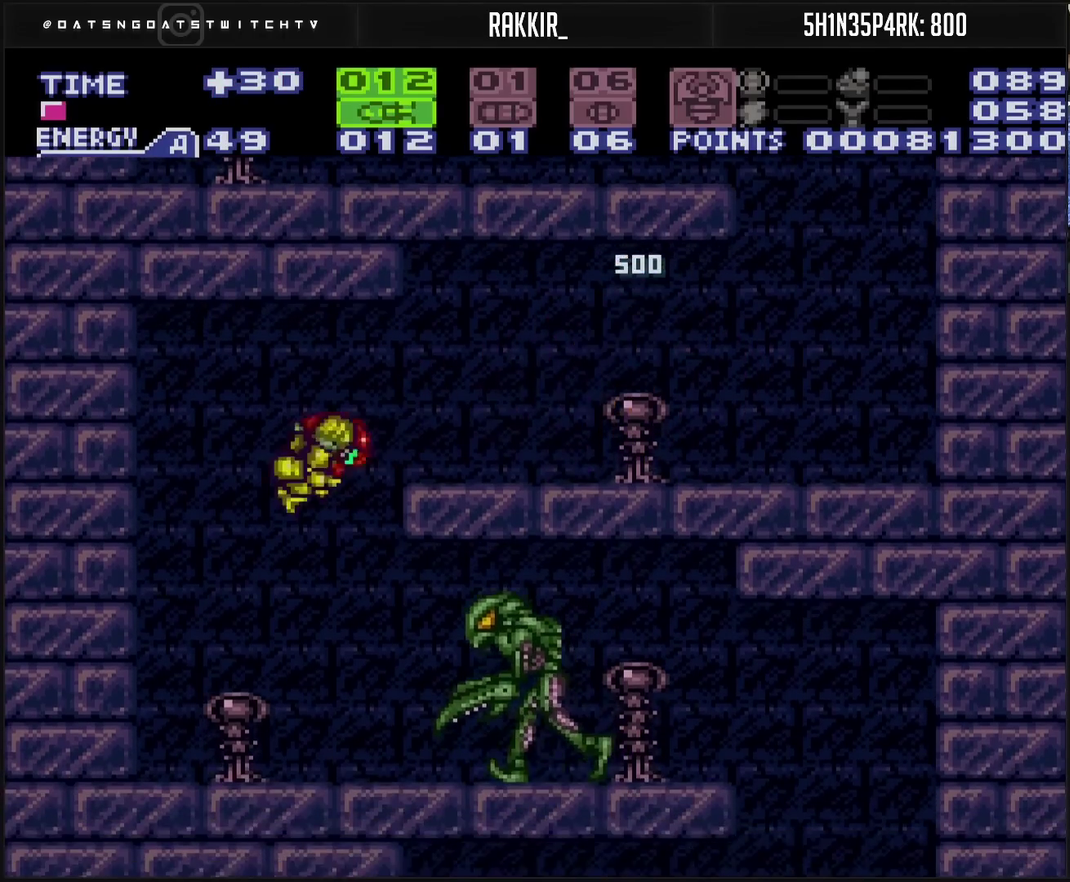
{"buttons": ["CROSS", "R1"], "events": [[283, "TRIANGLE", "down"], [350, "DPAD_RIGHT", "up"], [350, "TRIANGLE", "up"], [417, "R1", "down"]]}
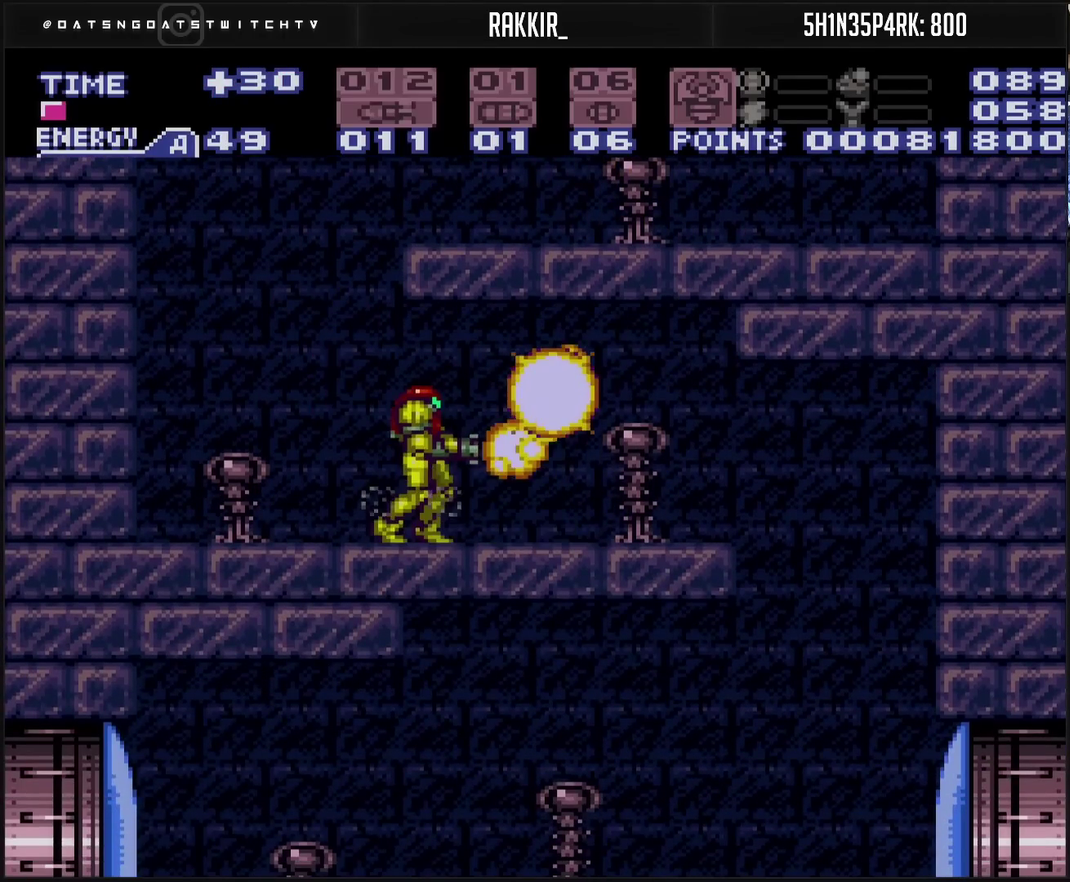
{"buttons": ["CROSS", "DPAD_RIGHT"], "events": [[17, "R1", "up"], [17, "SELECT", "down"], [117, "SELECT", "up"], [300, "DPAD_RIGHT", "down"], [317, "L1", "down"], [383, "L1", "up"]]}
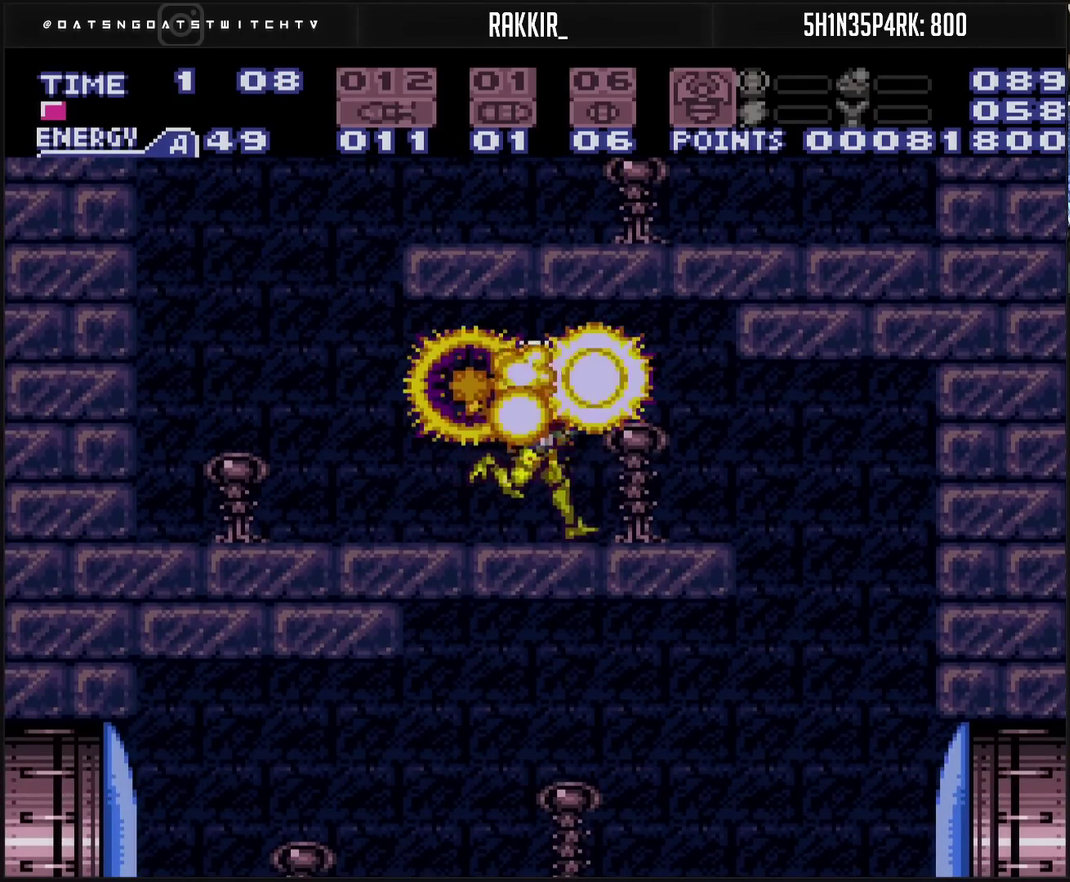
{"buttons": ["CROSS", "DPAD_RIGHT"], "events": [[83, "CROSS", "up"], [250, "CROSS", "down"]]}
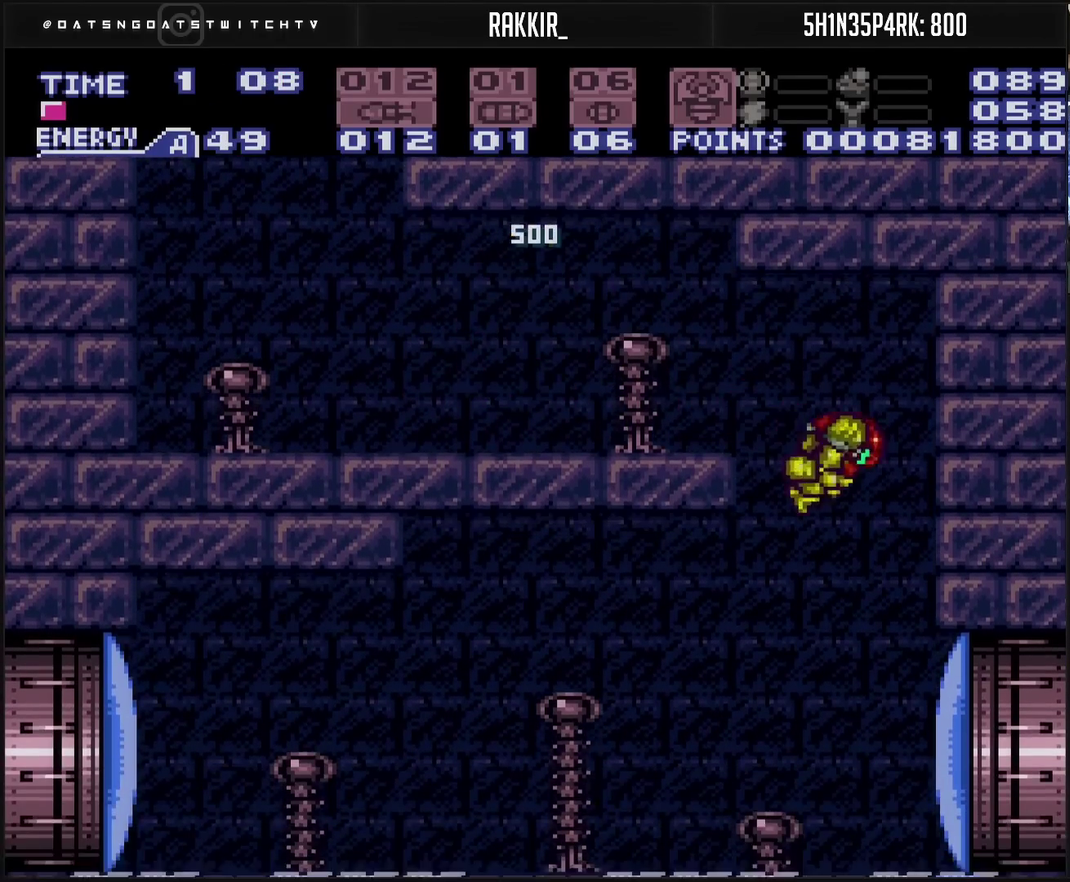
{"buttons": ["DPAD_LEFT"], "events": [[100, "DPAD_RIGHT", "up"], [200, "DPAD_LEFT", "down"], [383, "DPAD_LEFT", "up"], [417, "CROSS", "up"], [450, "DPAD_LEFT", "down"]]}
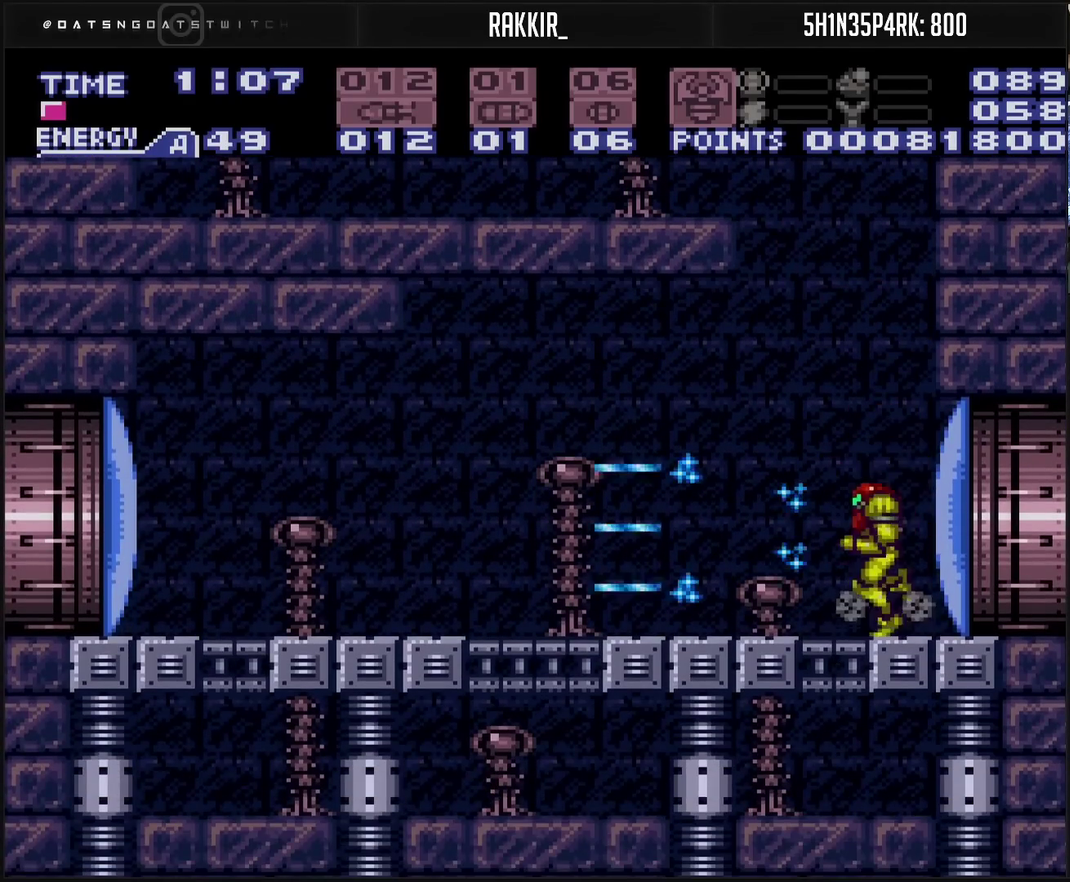
{"buttons": ["DPAD_LEFT"], "events": []}